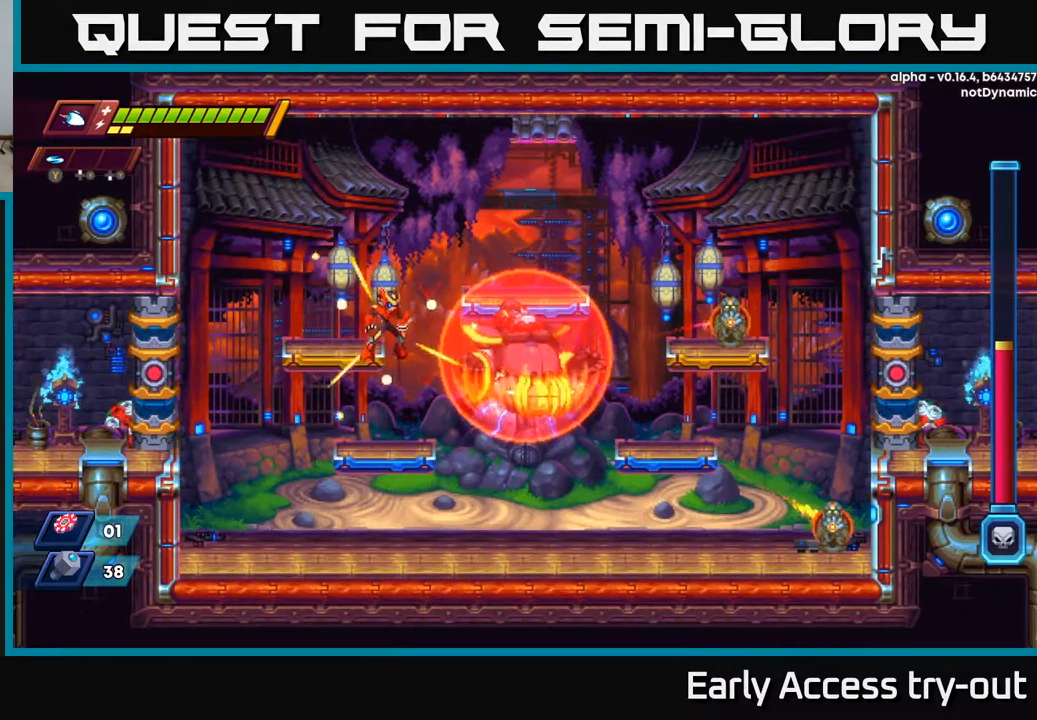
Gameplay with a controller (Xbox layout); each line is a JSON object with the inputs held at the frame after it. "events" lists button and stick changes between this image and that frame as [ms after this image, input, new state], when the widget could be followed in between.
{"buttons": ["DPAD_RIGHT"], "left_stick": "center", "right_stick": "center", "events": [[67, "A", "up"], [84, "DPAD_DOWN", "up"], [267, "DPAD_DOWN", "down"], [317, "A", "down"], [384, "DPAD_RIGHT", "down"], [400, "DPAD_DOWN", "up"], [434, "A", "up"]]}
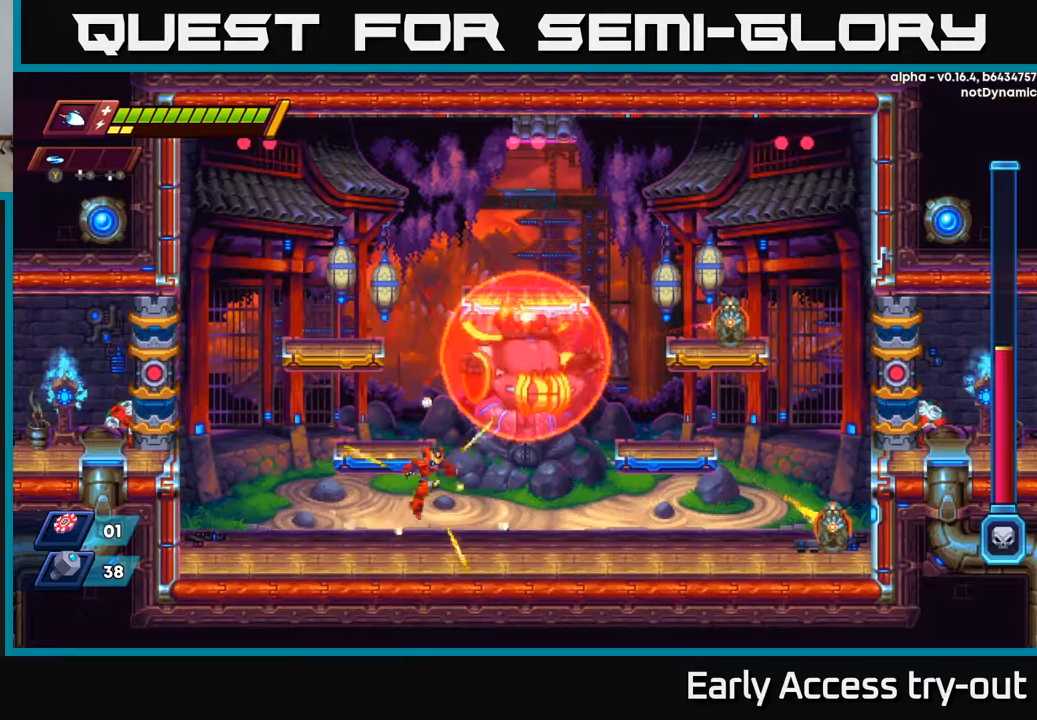
{"buttons": ["R2", "DPAD_RIGHT"], "left_stick": "center", "right_stick": "center", "events": [[100, "R2", "down"], [333, "R2", "up"], [383, "R2", "down"]]}
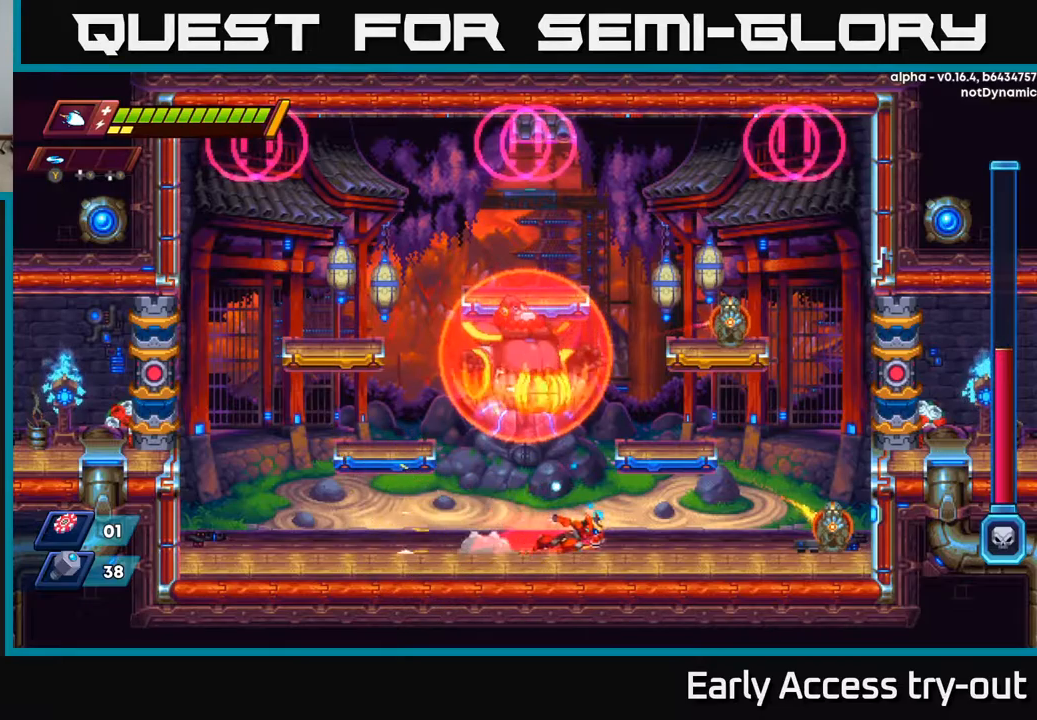
{"buttons": ["DPAD_RIGHT"], "left_stick": "center", "right_stick": "center", "events": [[67, "R2", "up"], [67, "X", "down"], [183, "X", "up"], [283, "DPAD_RIGHT", "up"], [333, "X", "down"], [400, "DPAD_RIGHT", "down"], [500, "X", "up"]]}
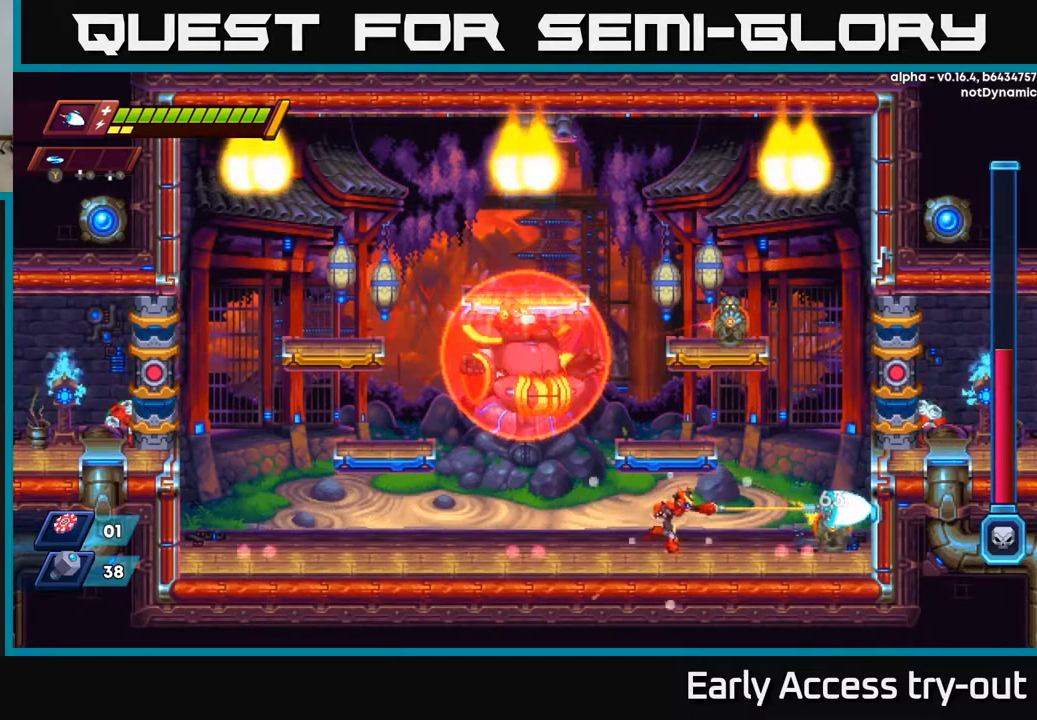
{"buttons": [], "left_stick": "center", "right_stick": "center", "events": [[50, "DPAD_RIGHT", "up"], [100, "X", "down"], [233, "X", "up"], [367, "X", "down"], [500, "X", "up"]]}
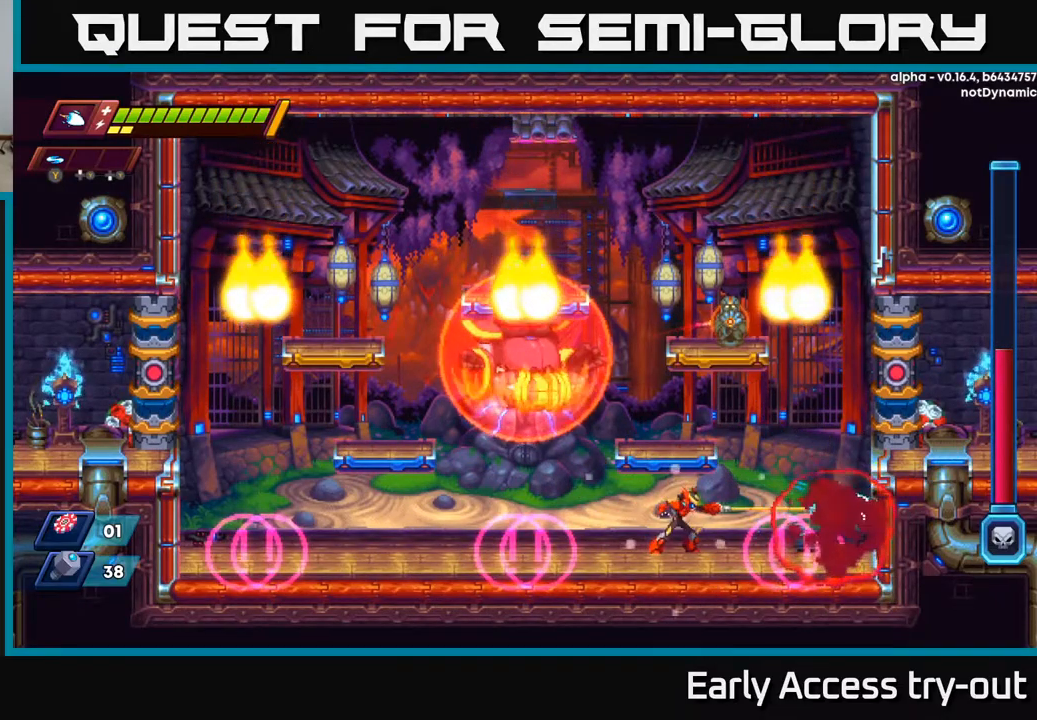
{"buttons": [], "left_stick": "center", "right_stick": "center", "events": [[300, "A", "down"], [500, "A", "up"]]}
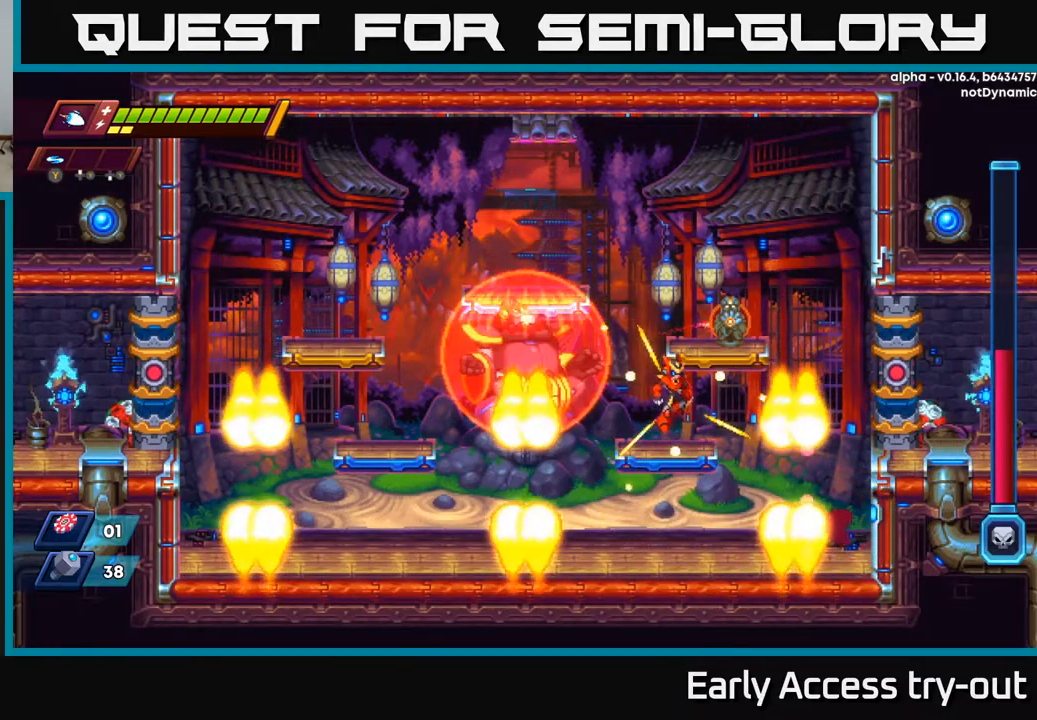
{"buttons": ["A", "DPAD_RIGHT"], "left_stick": "center", "right_stick": "center", "events": [[150, "DPAD_LEFT", "down"], [183, "DPAD_LEFT", "up"], [400, "A", "down"], [467, "DPAD_RIGHT", "down"]]}
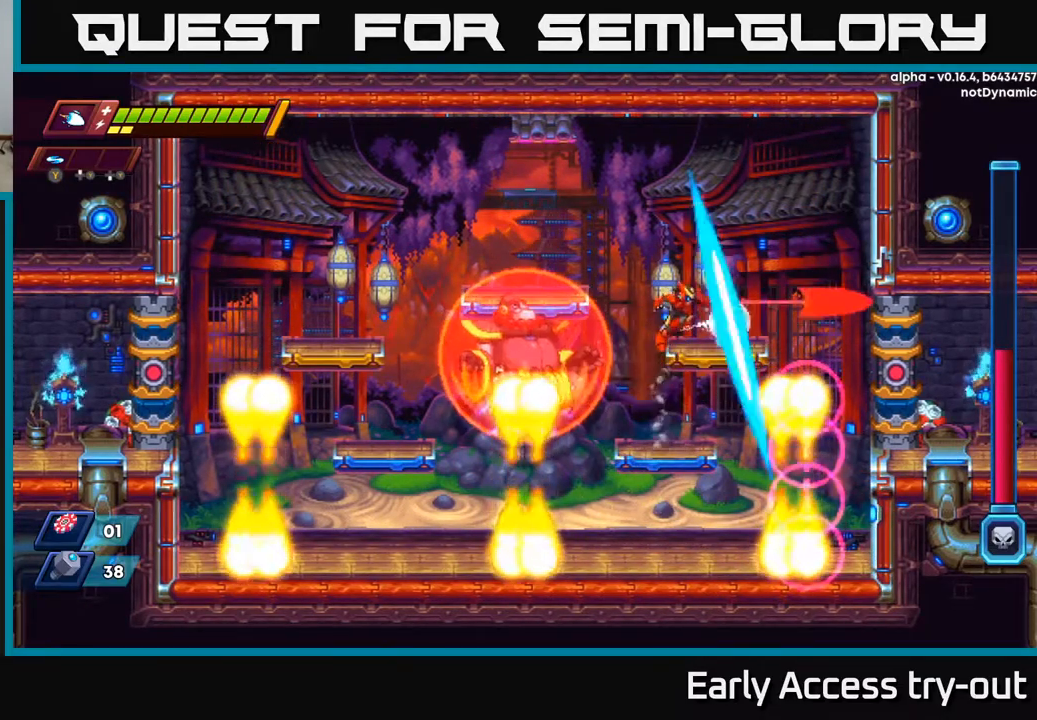
{"buttons": [], "left_stick": "center", "right_stick": "center", "events": [[17, "DPAD_RIGHT", "up"], [17, "X", "down"], [117, "X", "up"], [233, "A", "up"], [250, "X", "down"], [367, "X", "up"]]}
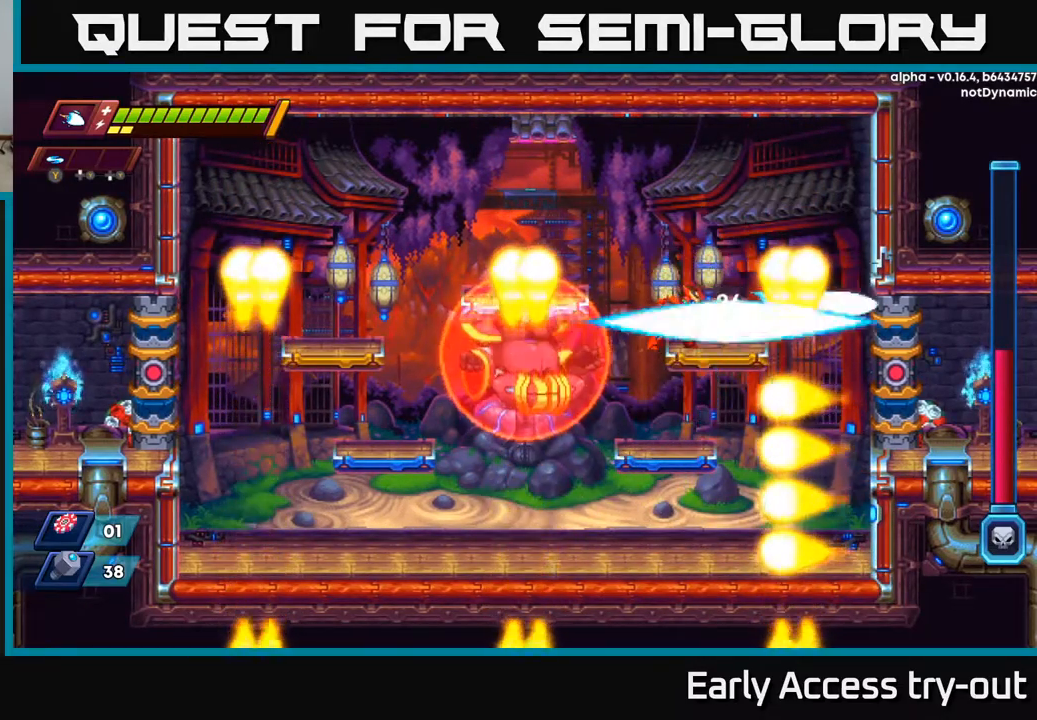
{"buttons": [], "left_stick": "center", "right_stick": "center", "events": [[33, "X", "down"], [150, "X", "up"], [267, "X", "down"], [400, "X", "up"]]}
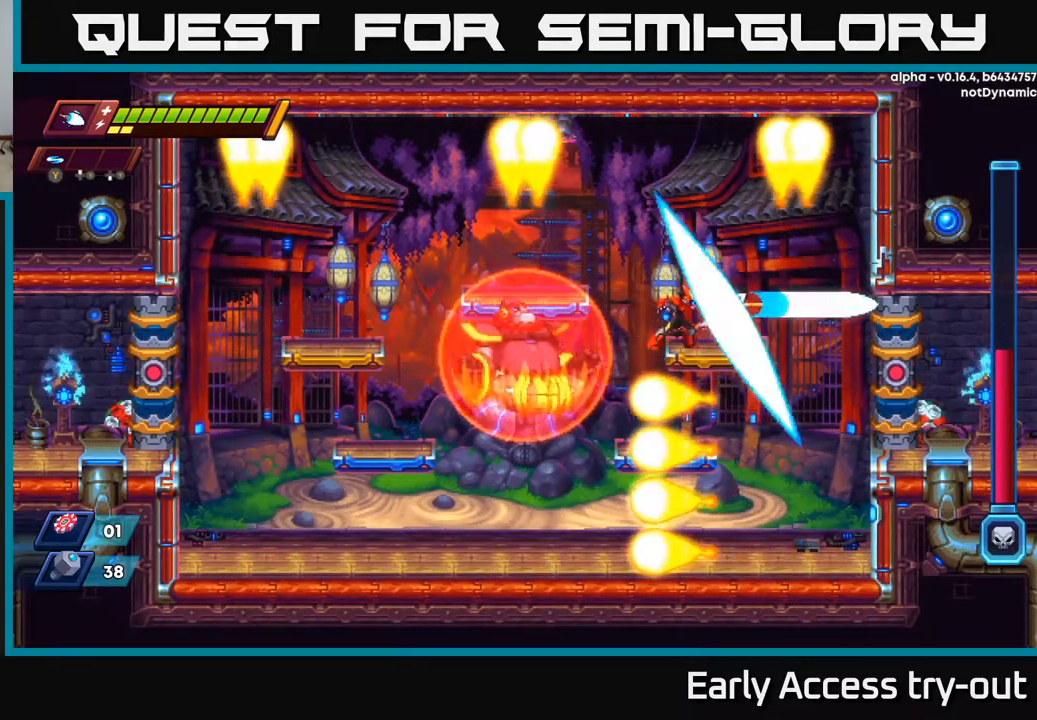
{"buttons": [], "left_stick": "center", "right_stick": "center", "events": [[17, "X", "down"], [167, "X", "up"], [283, "X", "down"], [417, "X", "up"]]}
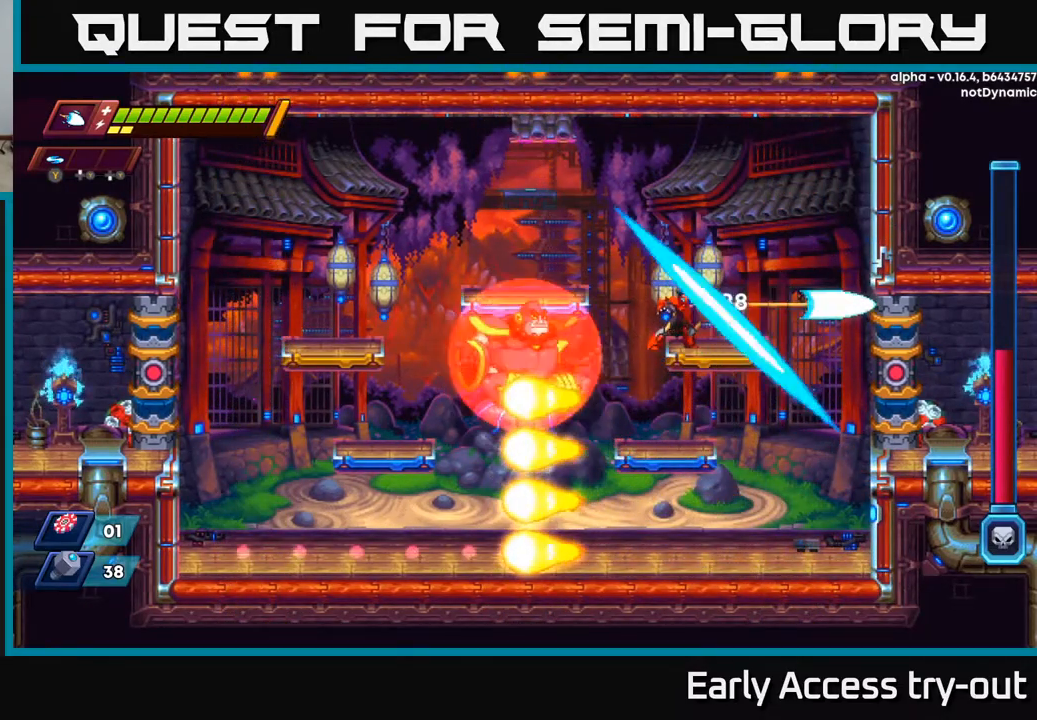
{"buttons": ["DPAD_DOWN"], "left_stick": "center", "right_stick": "center", "events": [[17, "X", "down"], [150, "X", "up"], [267, "X", "down"], [400, "DPAD_DOWN", "down"], [400, "X", "up"]]}
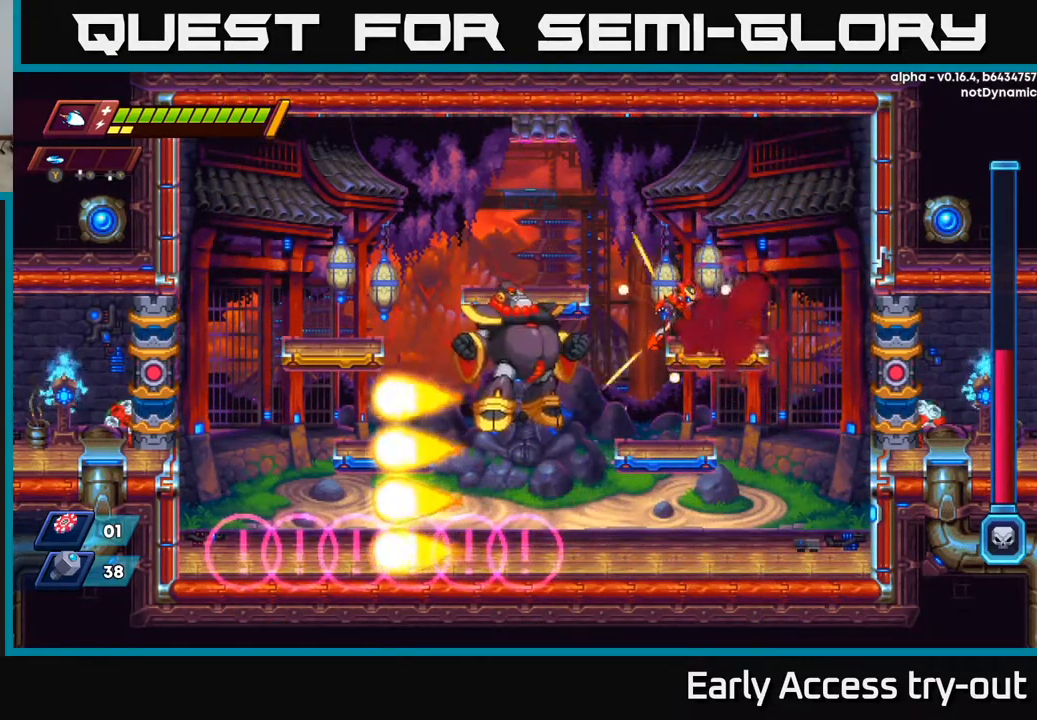
{"buttons": ["DPAD_RIGHT"], "left_stick": "center", "right_stick": "center", "events": [[233, "A", "down"], [350, "A", "up"], [400, "DPAD_RIGHT", "down"], [500, "DPAD_DOWN", "up"]]}
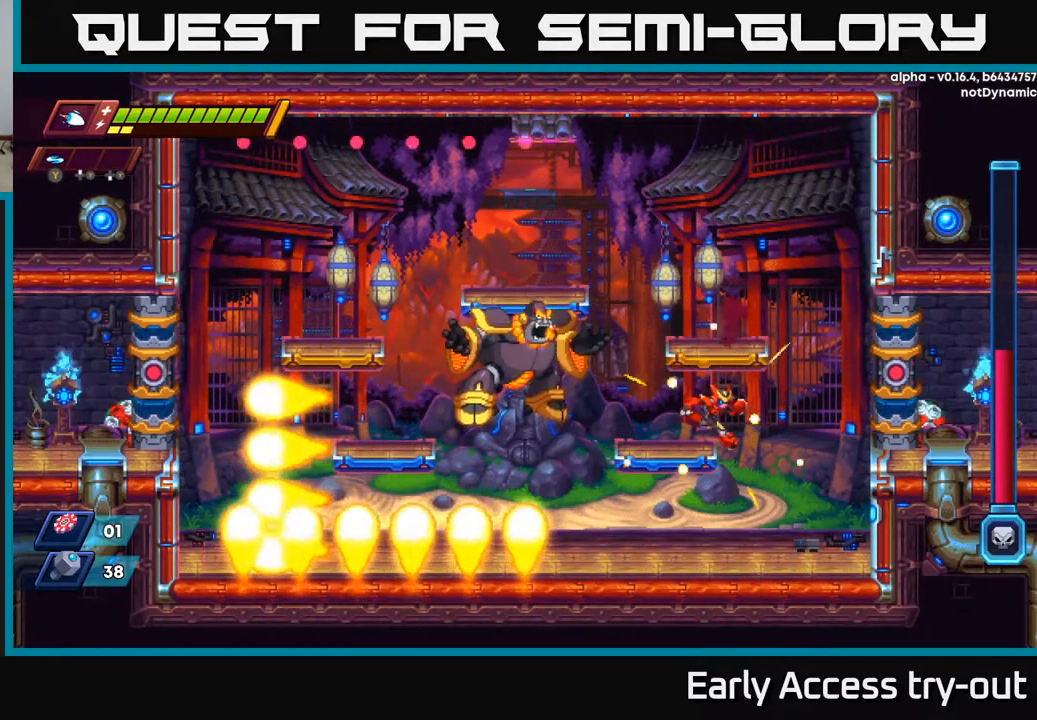
{"buttons": ["X"], "left_stick": "center", "right_stick": "center", "events": [[50, "DPAD_RIGHT", "up"], [83, "DPAD_LEFT", "down"], [167, "DPAD_LEFT", "up"], [233, "A", "down"], [300, "X", "down"], [350, "A", "up"], [366, "X", "up"], [516, "X", "down"]]}
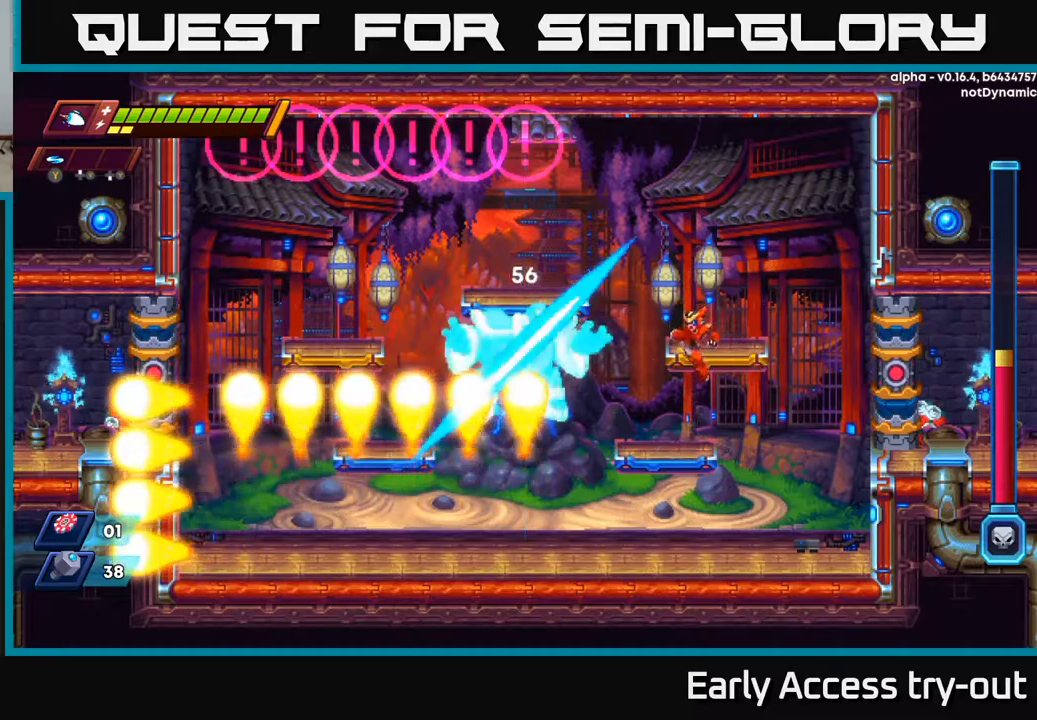
{"buttons": ["DPAD_RIGHT"], "left_stick": "center", "right_stick": "center", "events": [[84, "DPAD_RIGHT", "down"], [100, "X", "up"]]}
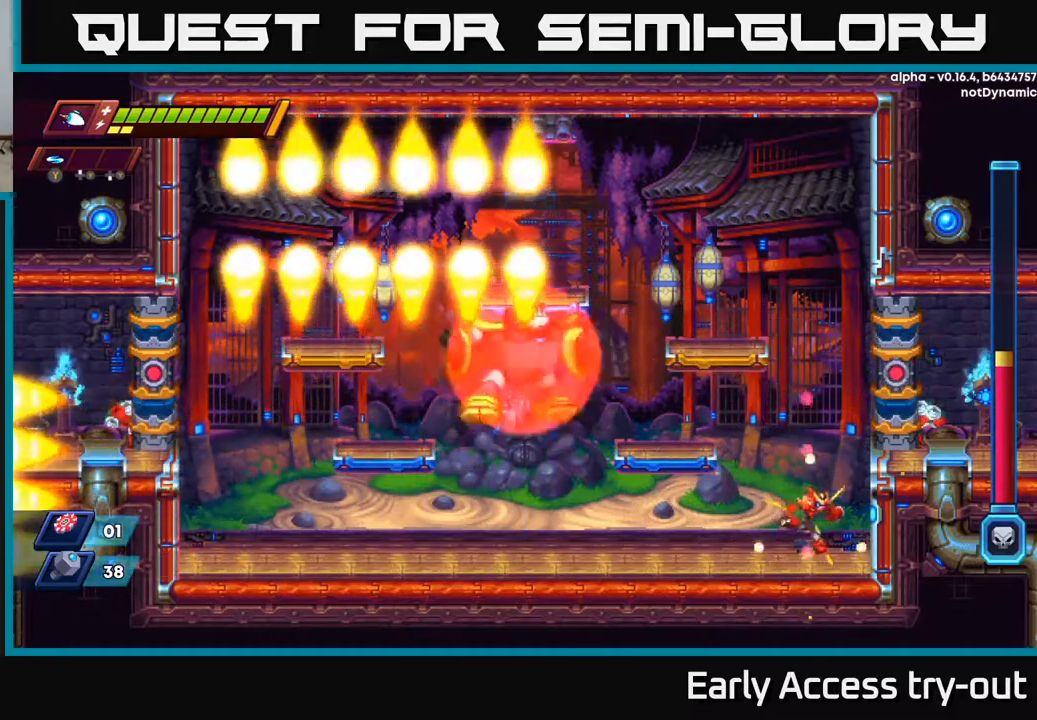
{"buttons": ["DPAD_RIGHT"], "left_stick": "center", "right_stick": "center", "events": [[184, "DPAD_RIGHT", "up"], [200, "DPAD_LEFT", "down"], [267, "DPAD_LEFT", "up"], [500, "DPAD_RIGHT", "down"]]}
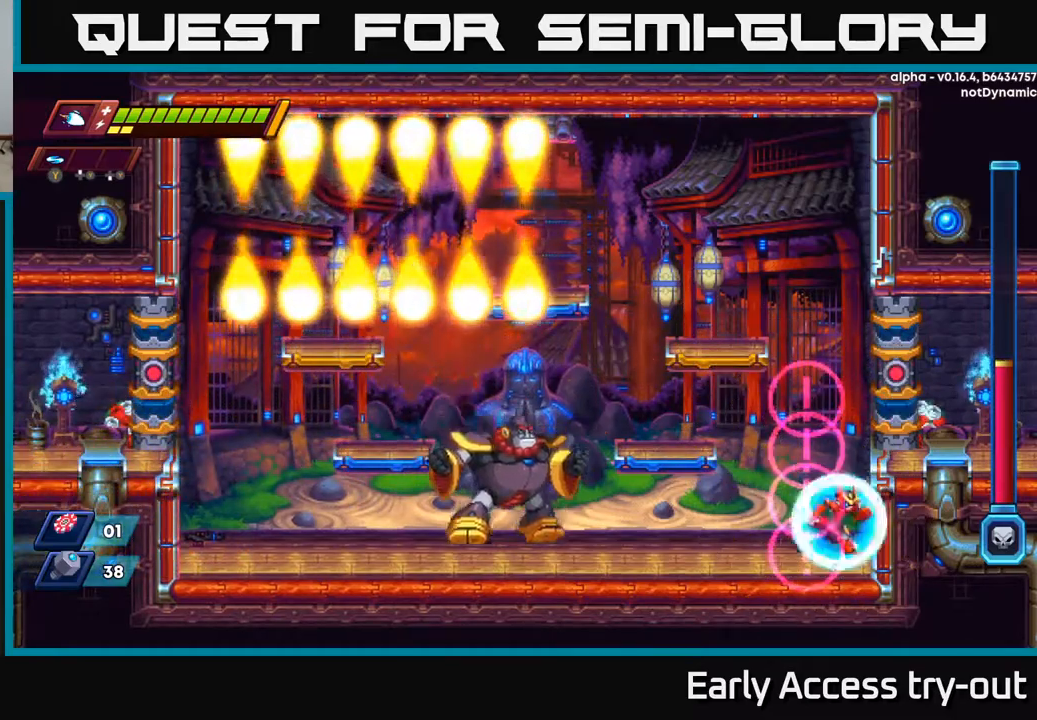
{"buttons": ["A", "R2", "DPAD_RIGHT"], "left_stick": "center", "right_stick": "center", "events": [[184, "R2", "down"], [200, "A", "down"], [417, "A", "up"], [417, "R2", "up"], [450, "R2", "down"], [484, "A", "down"]]}
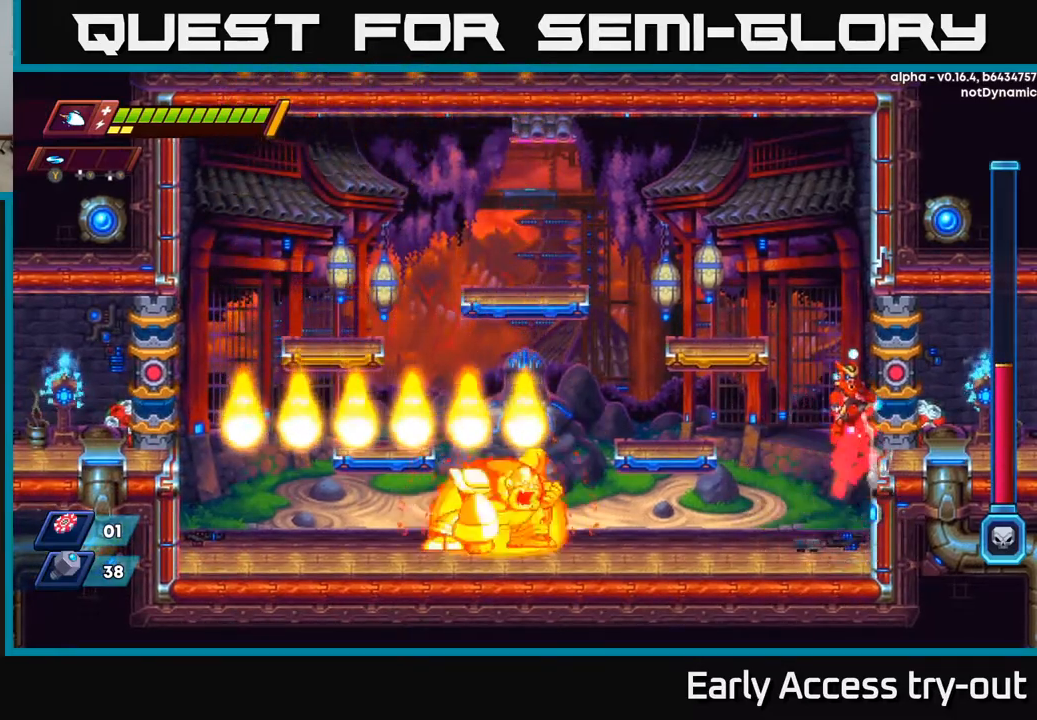
{"buttons": ["A", "DPAD_RIGHT"], "left_stick": "center", "right_stick": "center", "events": [[284, "A", "up"], [300, "R2", "up"], [400, "A", "down"]]}
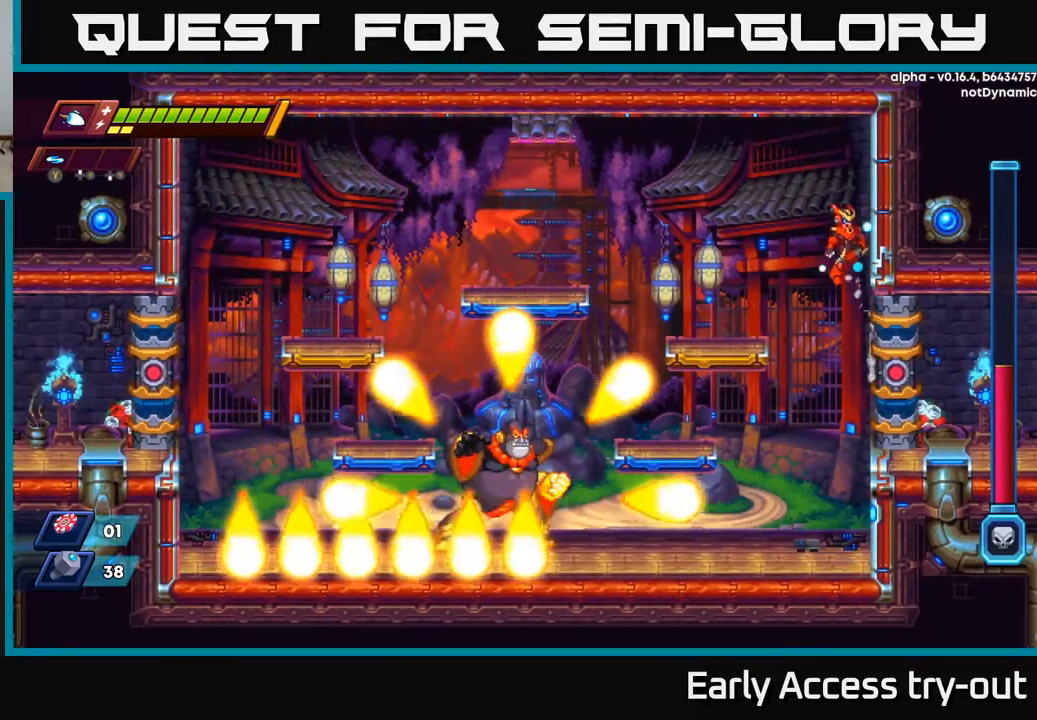
{"buttons": ["DPAD_RIGHT"], "left_stick": "center", "right_stick": "center", "events": [[100, "A", "up"]]}
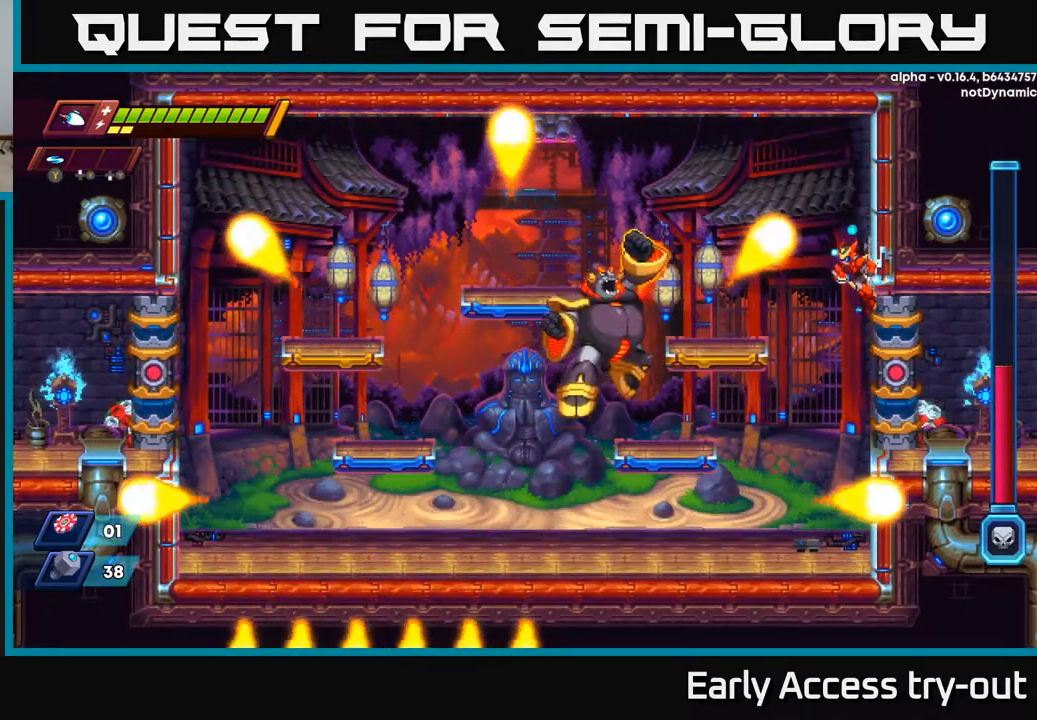
{"buttons": ["DPAD_RIGHT"], "left_stick": "center", "right_stick": "center", "events": []}
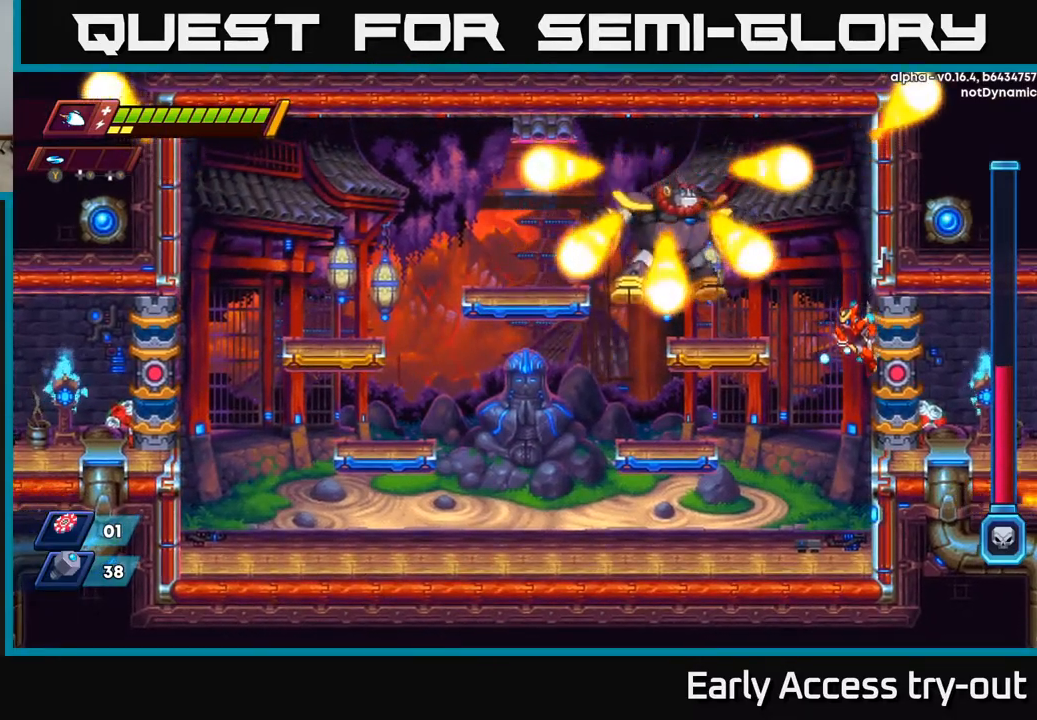
{"buttons": ["A", "DPAD_RIGHT"], "left_stick": "center", "right_stick": "center", "events": [[267, "A", "down"]]}
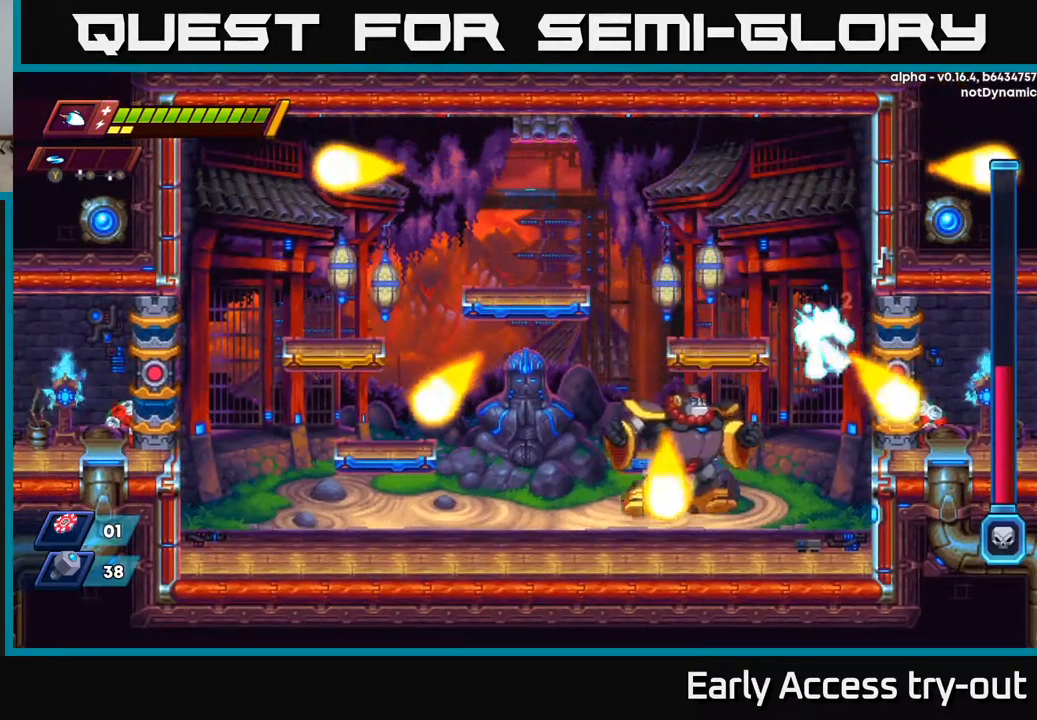
{"buttons": ["DPAD_LEFT"], "left_stick": "center", "right_stick": "center", "events": [[34, "A", "up"], [417, "DPAD_RIGHT", "up"], [434, "DPAD_LEFT", "down"]]}
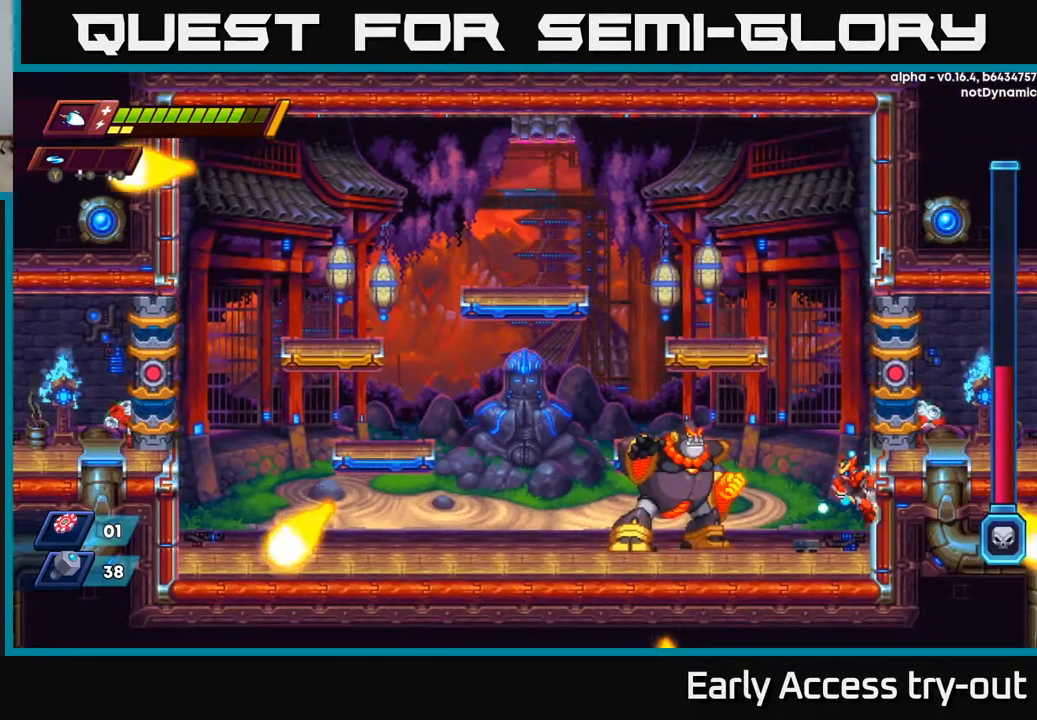
{"buttons": ["R2", "DPAD_LEFT"], "left_stick": "center", "right_stick": "center", "events": [[84, "DPAD_LEFT", "up"], [184, "DPAD_LEFT", "down"], [184, "X", "down"], [250, "DPAD_LEFT", "up"], [300, "X", "up"], [417, "DPAD_LEFT", "down"], [484, "R2", "down"]]}
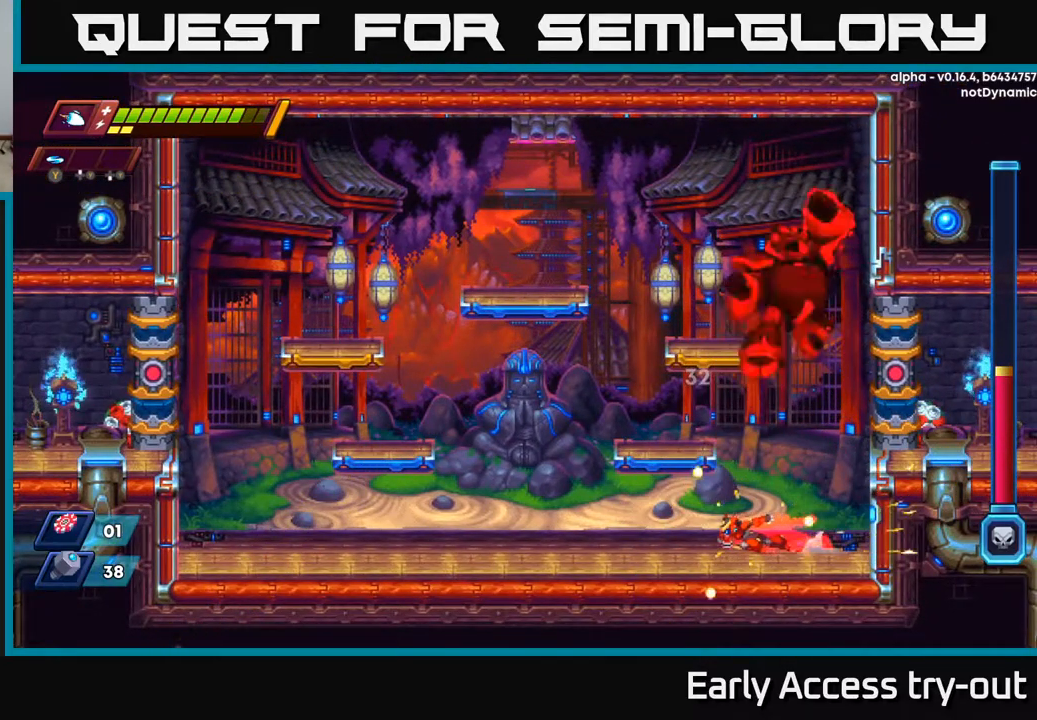
{"buttons": ["R2", "DPAD_LEFT"], "left_stick": "center", "right_stick": "center", "events": [[184, "R2", "up"], [284, "R2", "down"]]}
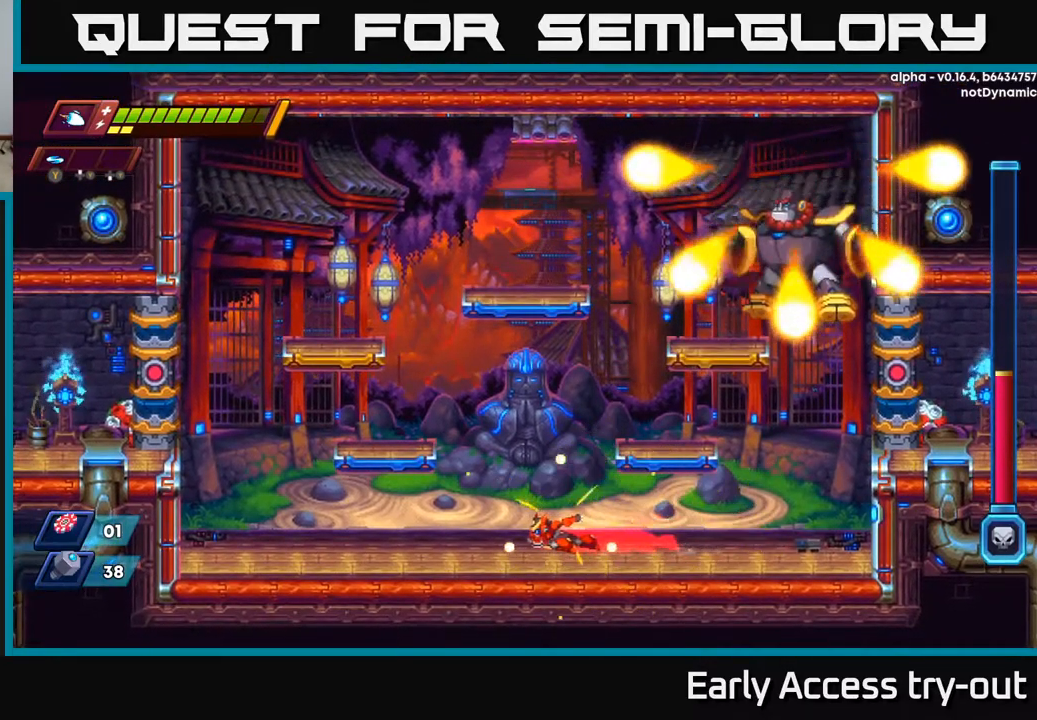
{"buttons": ["DPAD_RIGHT"], "left_stick": "center", "right_stick": "center", "events": [[17, "R2", "up"], [234, "DPAD_LEFT", "up"], [251, "DPAD_RIGHT", "down"]]}
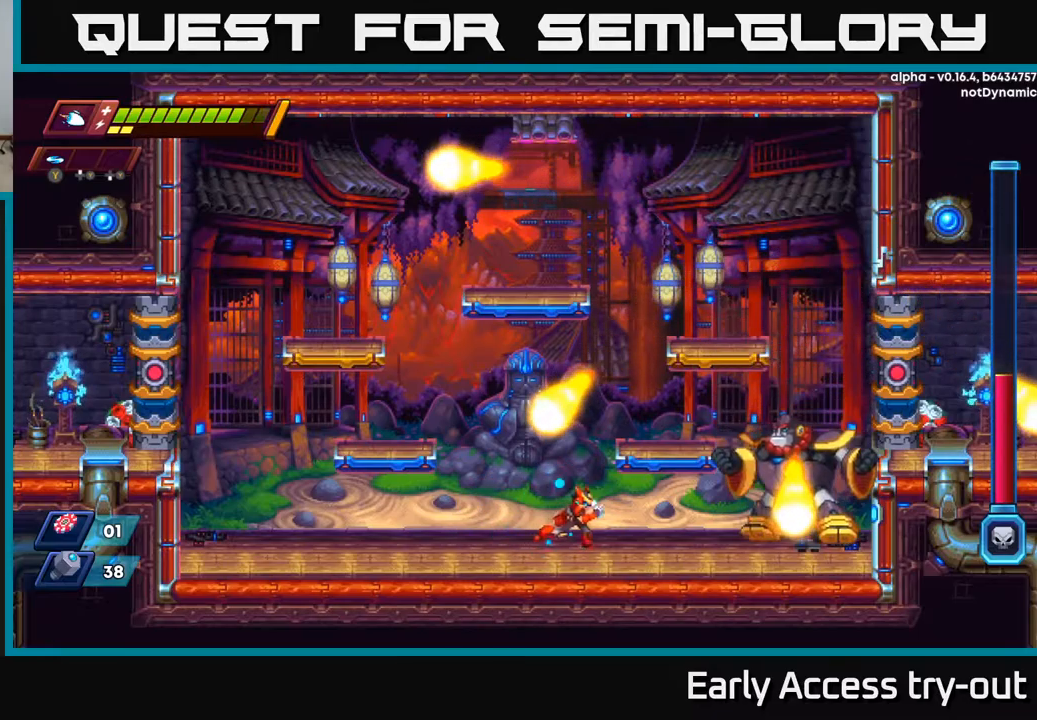
{"buttons": ["A", "X"], "left_stick": "center", "right_stick": "center", "events": [[167, "X", "down"], [250, "DPAD_RIGHT", "up"], [250, "X", "up"], [434, "A", "down"], [484, "X", "down"]]}
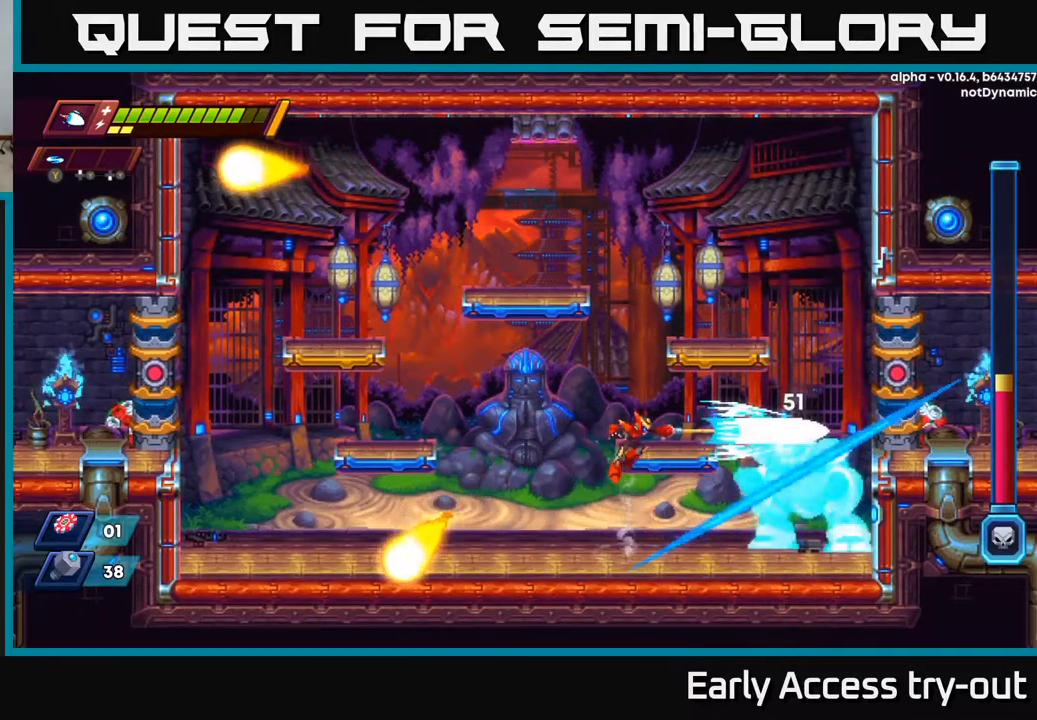
{"buttons": [], "left_stick": "center", "right_stick": "center", "events": [[17, "A", "up"], [50, "X", "up"], [317, "X", "down"], [450, "X", "up"]]}
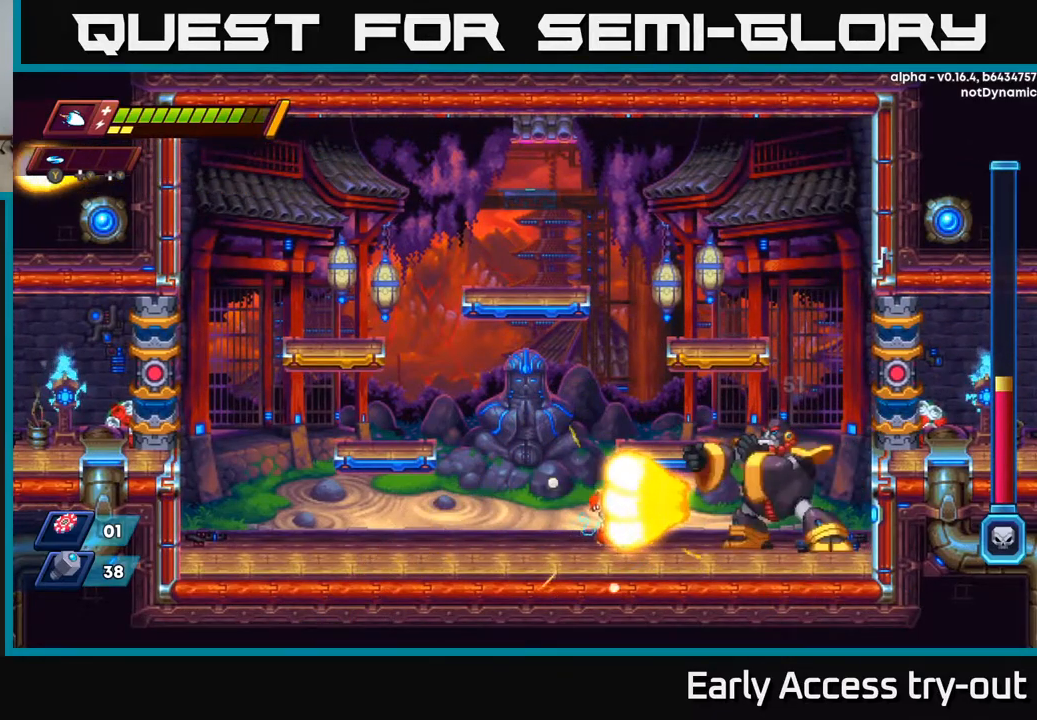
{"buttons": ["R2", "DPAD_LEFT"], "left_stick": "center", "right_stick": "center", "events": [[34, "A", "down"], [100, "X", "down"], [117, "A", "up"], [150, "DPAD_LEFT", "down"], [184, "X", "up"], [217, "R2", "down"], [384, "R2", "up"], [484, "R2", "down"]]}
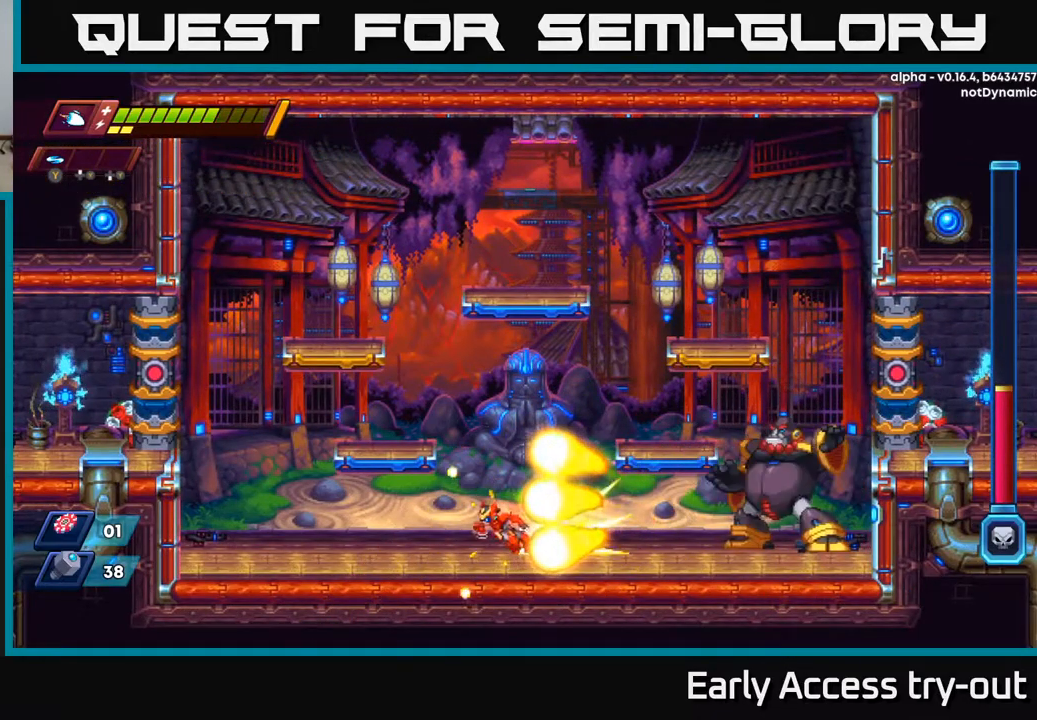
{"buttons": [], "left_stick": "center", "right_stick": "center", "events": [[150, "A", "down"], [350, "DPAD_LEFT", "up"], [384, "R2", "up"], [400, "A", "up"]]}
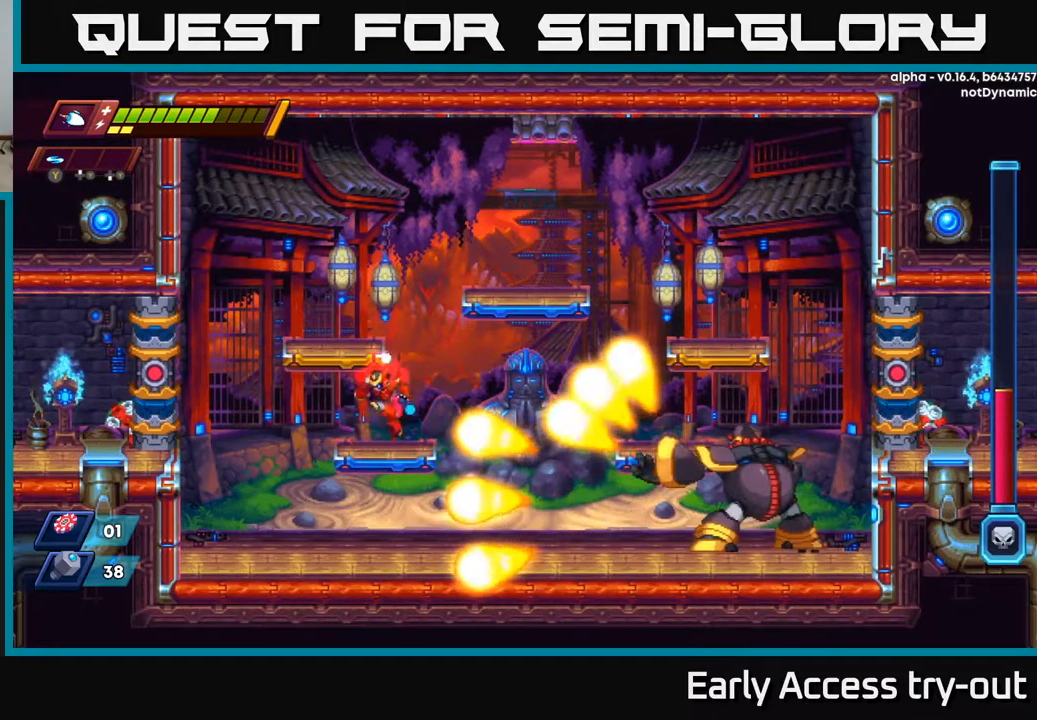
{"buttons": [], "left_stick": "center", "right_stick": "center", "events": [[50, "DPAD_LEFT", "down"], [117, "A", "down"], [117, "R2", "down"], [300, "R2", "up"], [317, "DPAD_LEFT", "up"], [334, "A", "up"], [350, "DPAD_RIGHT", "down"], [417, "DPAD_RIGHT", "up"]]}
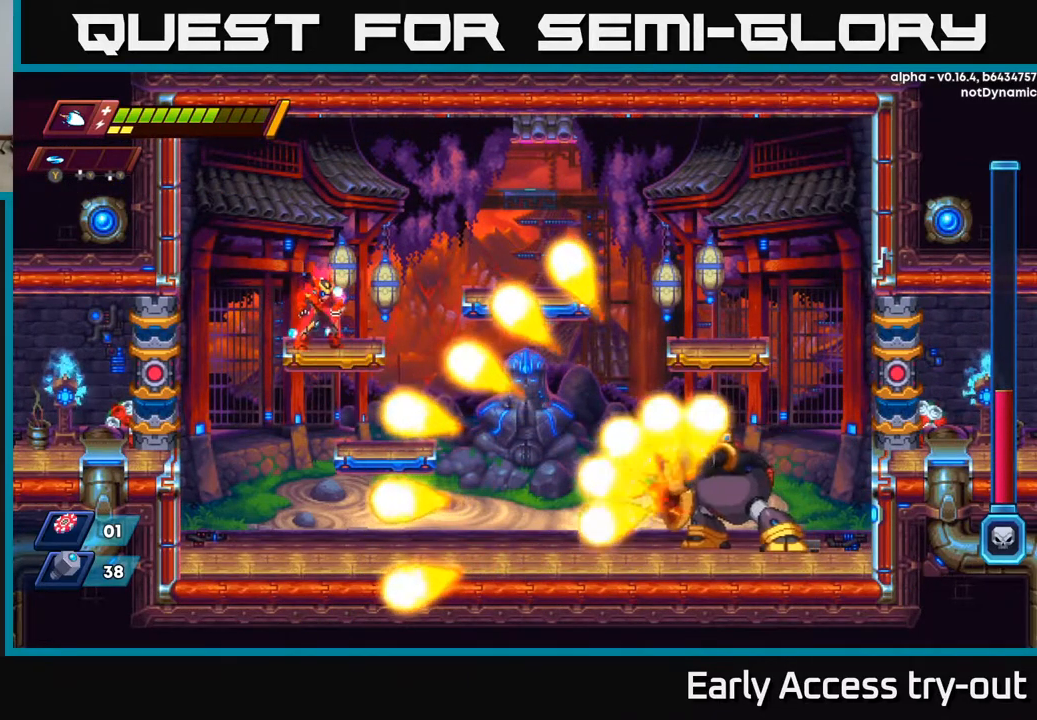
{"buttons": ["DPAD_LEFT"], "left_stick": "center", "right_stick": "center", "events": [[134, "DPAD_LEFT", "down"], [234, "A", "down"], [234, "R2", "down"], [400, "A", "up"], [417, "R2", "up"]]}
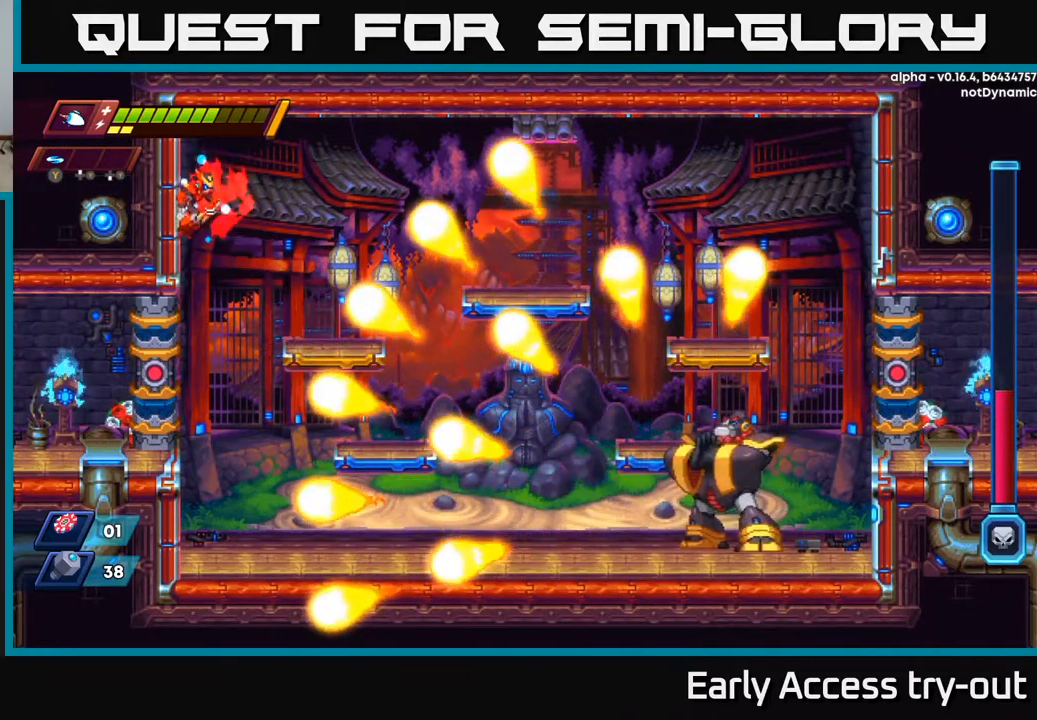
{"buttons": ["DPAD_LEFT"], "left_stick": "center", "right_stick": "center", "events": []}